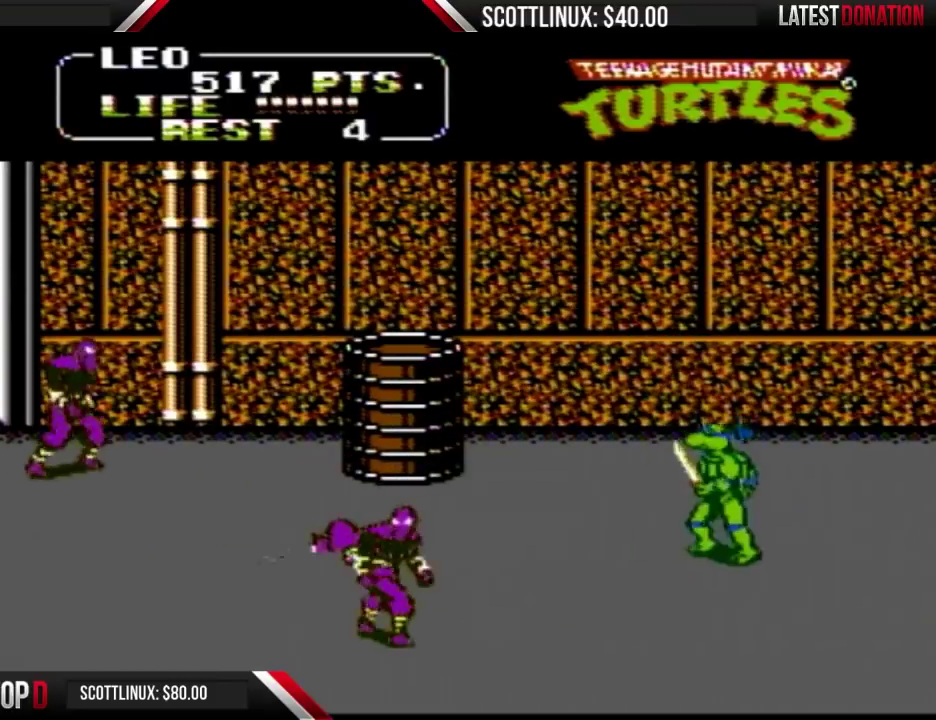
Gameplay with a controller (Nintendo layout); each line is a JSON object with the inputs held at the frame after it. "events" lists button and stick changes between this image and that frame as [ms after this image, input, new state], when the widget could be followed in between. Not read: L3 R3.
{"buttons": ["DPAD_LEFT"], "events": [[300, "DPAD_LEFT", "down"], [433, "DPAD_DOWN", "up"]]}
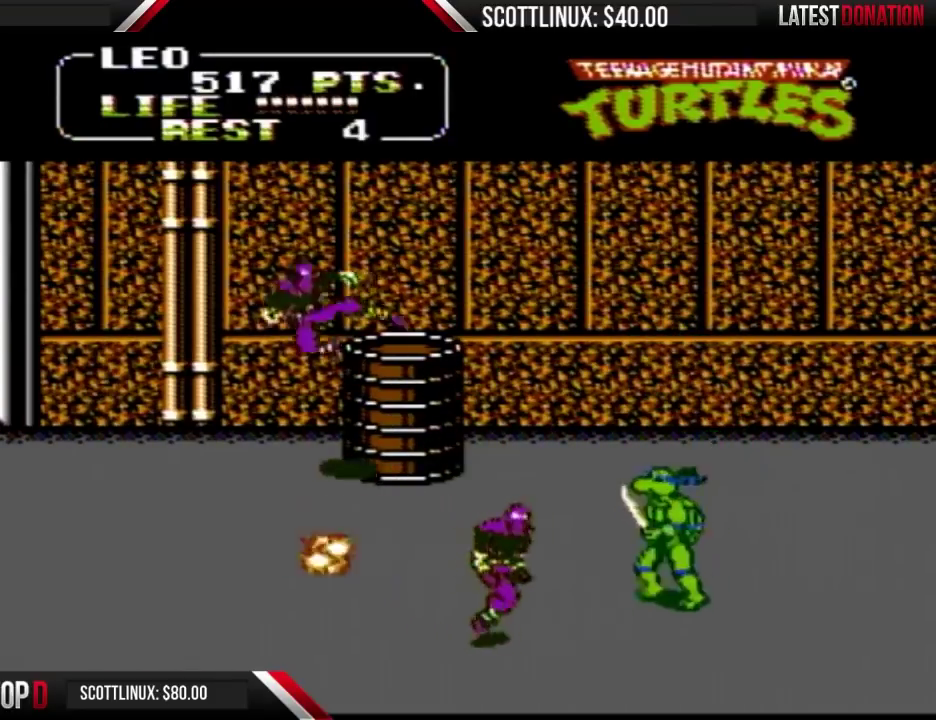
{"buttons": [], "events": [[33, "DPAD_DOWN", "down"], [133, "A", "down"], [133, "B", "down"], [133, "DPAD_DOWN", "up"], [200, "A", "up"], [233, "B", "up"], [233, "DPAD_LEFT", "up"]]}
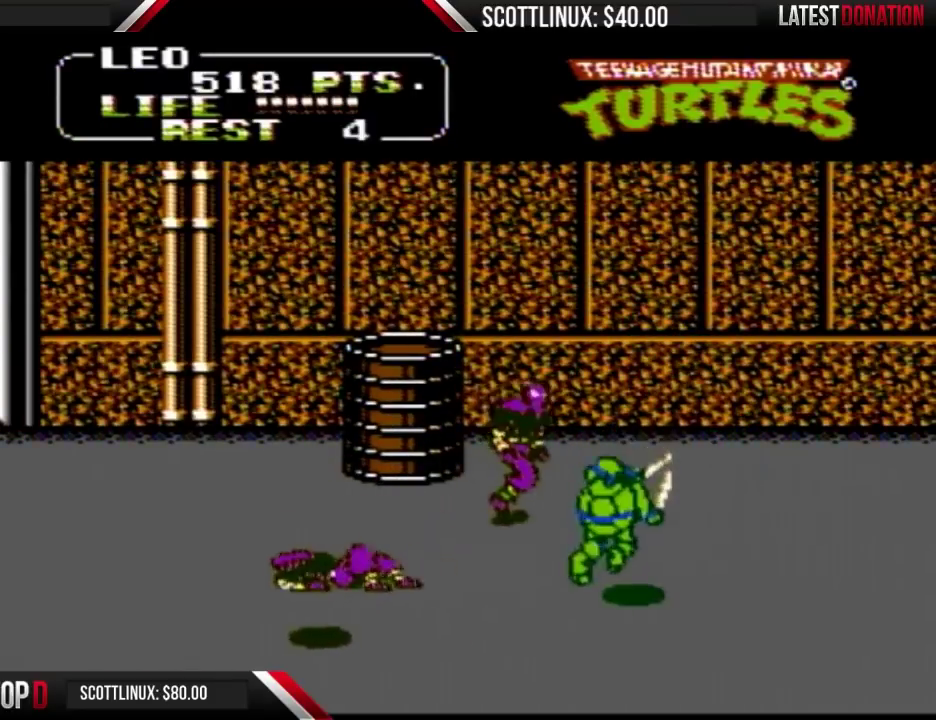
{"buttons": ["A", "B", "DPAD_LEFT"], "events": [[33, "DPAD_RIGHT", "down"], [167, "DPAD_UP", "down"], [433, "DPAD_RIGHT", "up"], [433, "DPAD_UP", "up"], [467, "A", "down"], [467, "B", "down"], [467, "DPAD_LEFT", "down"]]}
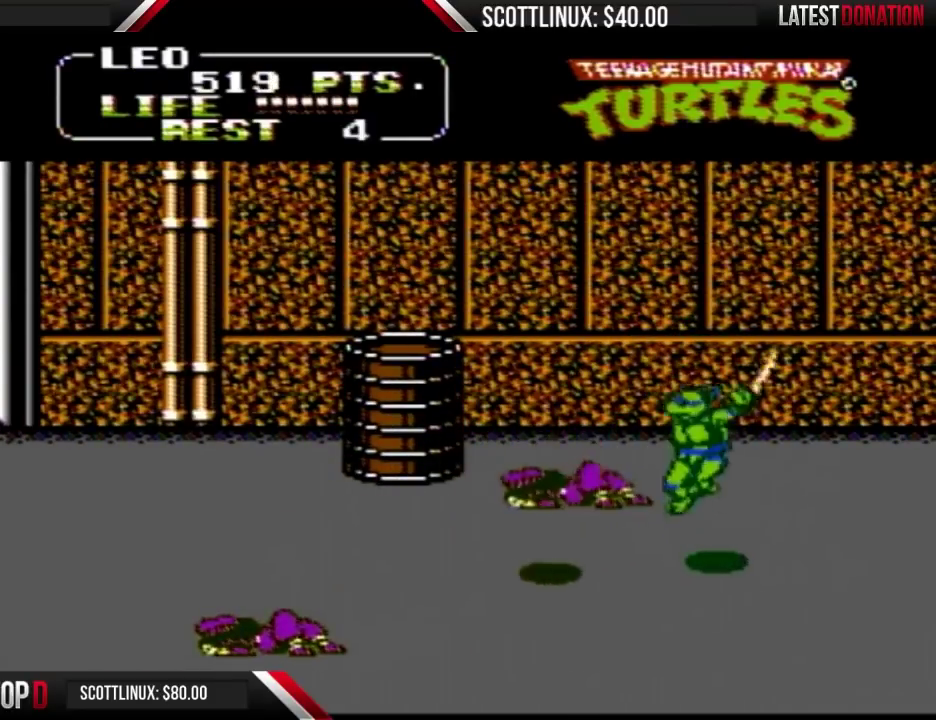
{"buttons": ["DPAD_LEFT"], "events": [[67, "A", "up"], [67, "B", "up"], [67, "DPAD_LEFT", "up"], [300, "DPAD_LEFT", "down"]]}
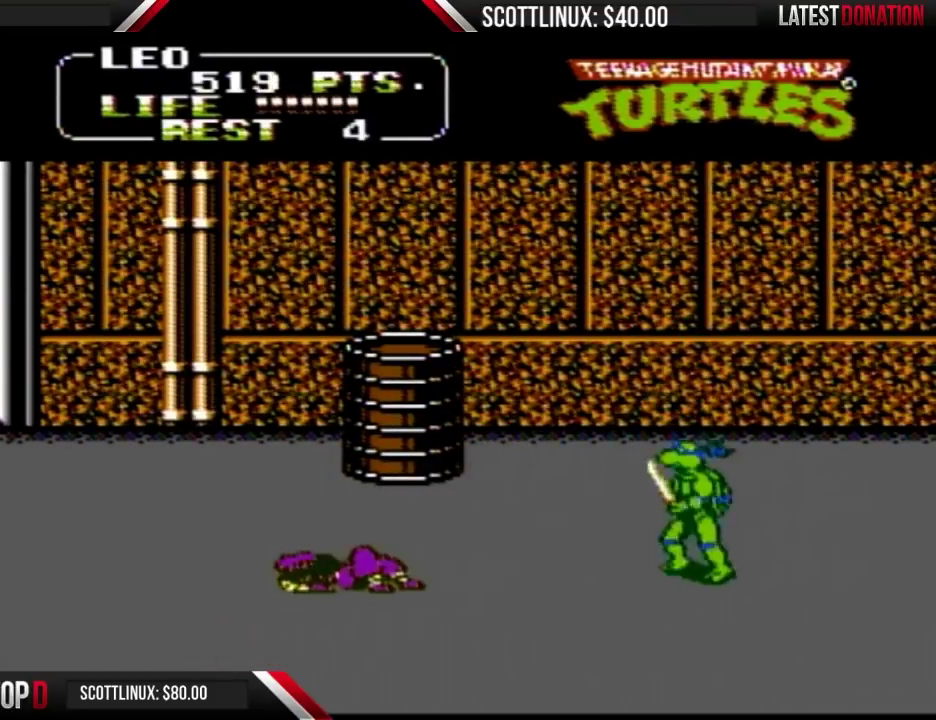
{"buttons": ["DPAD_DOWN", "DPAD_LEFT"], "events": [[400, "DPAD_DOWN", "down"]]}
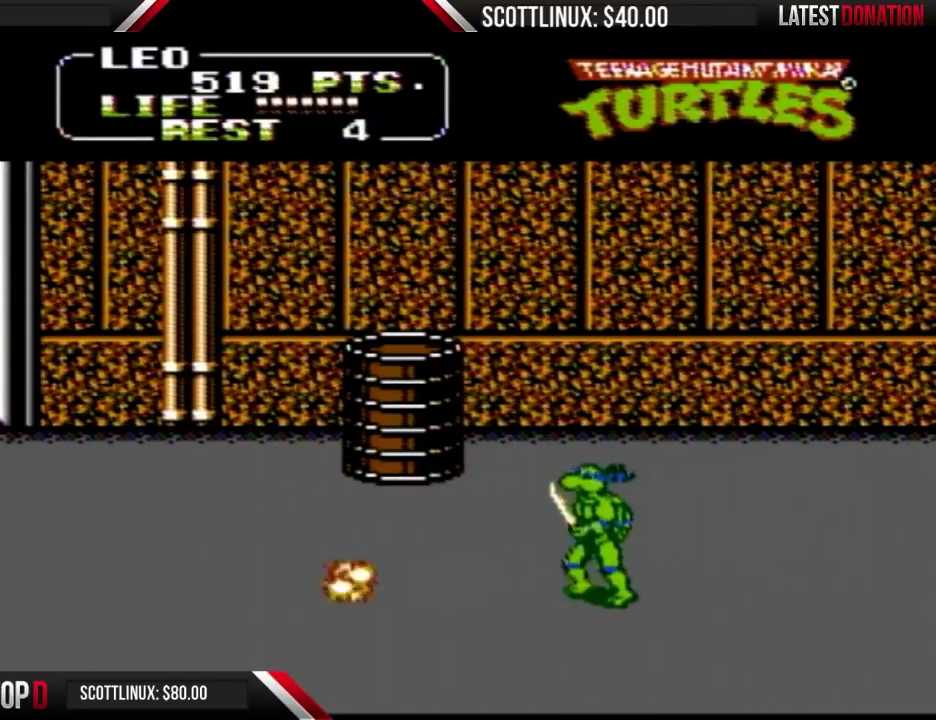
{"buttons": ["DPAD_RIGHT"], "events": [[67, "DPAD_LEFT", "up"], [200, "DPAD_DOWN", "up"], [200, "DPAD_RIGHT", "down"]]}
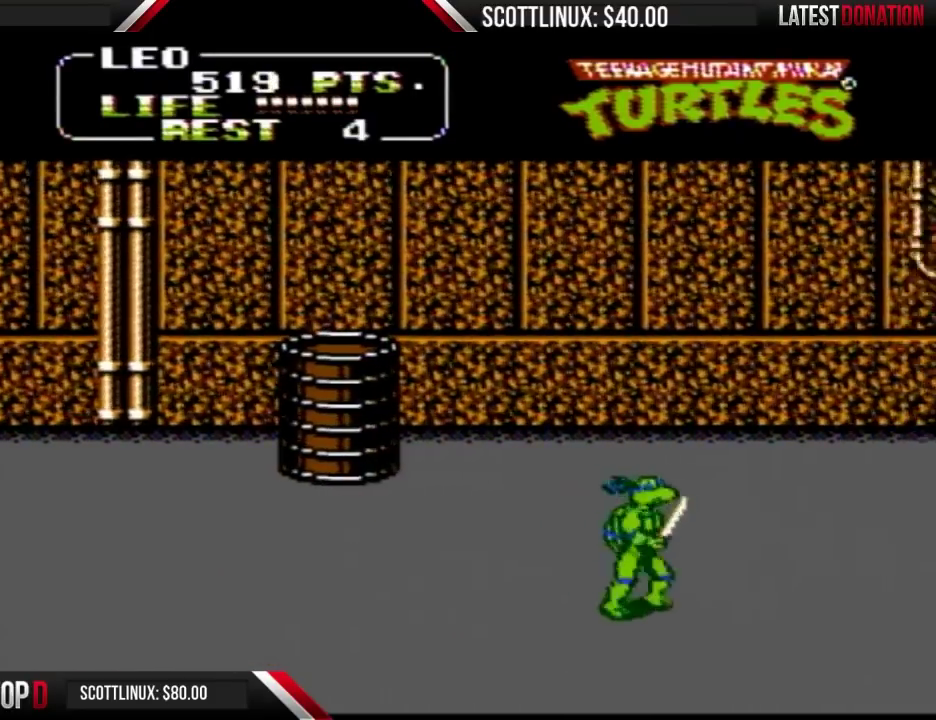
{"buttons": ["A", "DPAD_DOWN", "DPAD_RIGHT"], "events": [[400, "A", "down"], [500, "DPAD_DOWN", "down"]]}
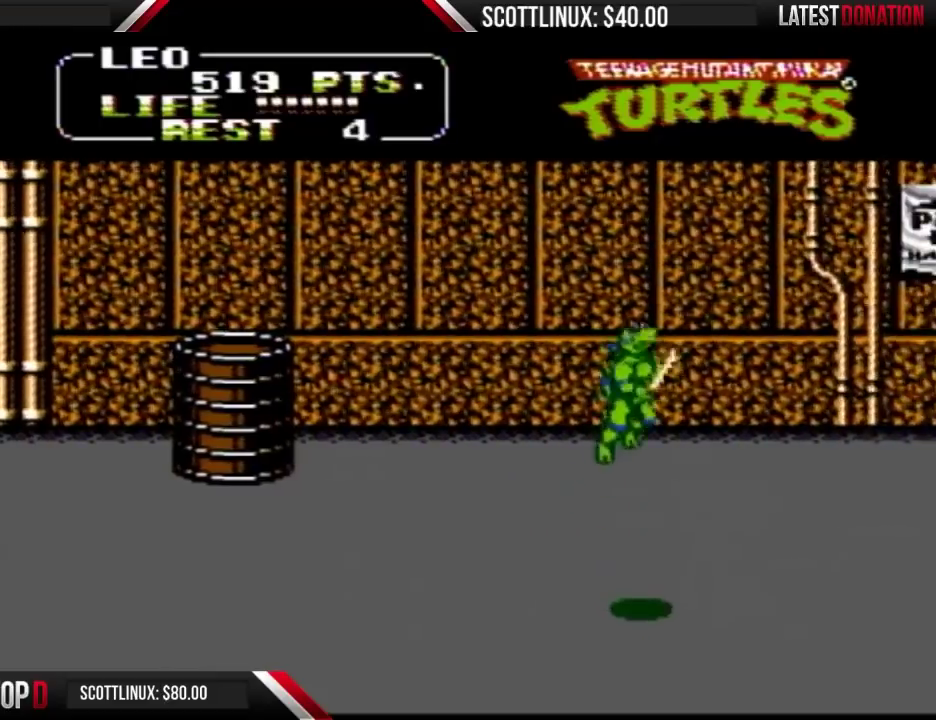
{"buttons": ["A", "DPAD_DOWN", "DPAD_RIGHT"], "events": []}
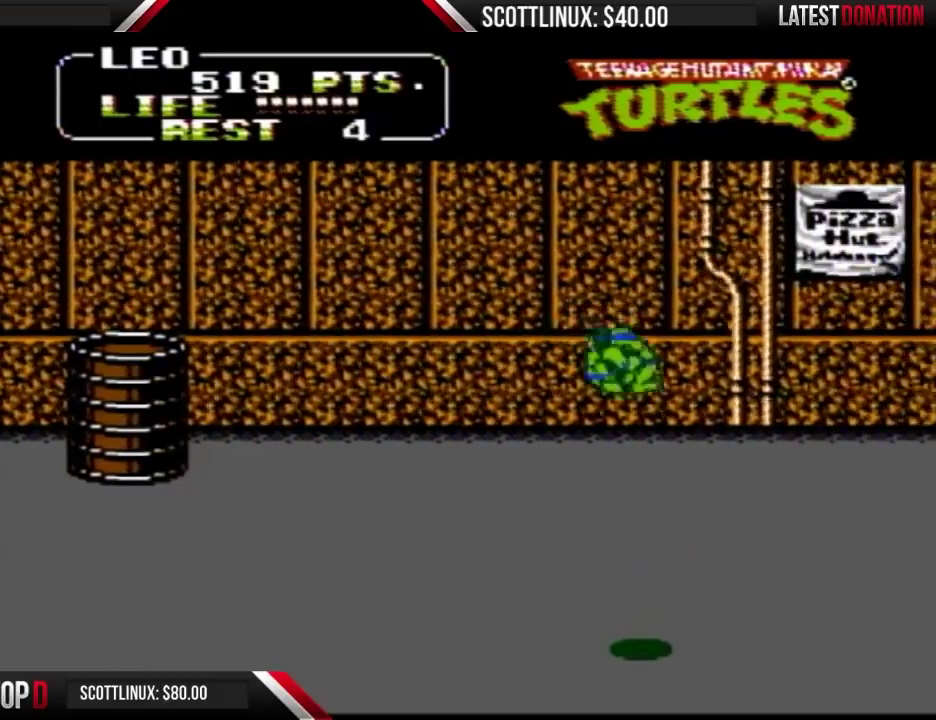
{"buttons": ["DPAD_RIGHT"], "events": [[33, "A", "up"], [500, "DPAD_DOWN", "up"]]}
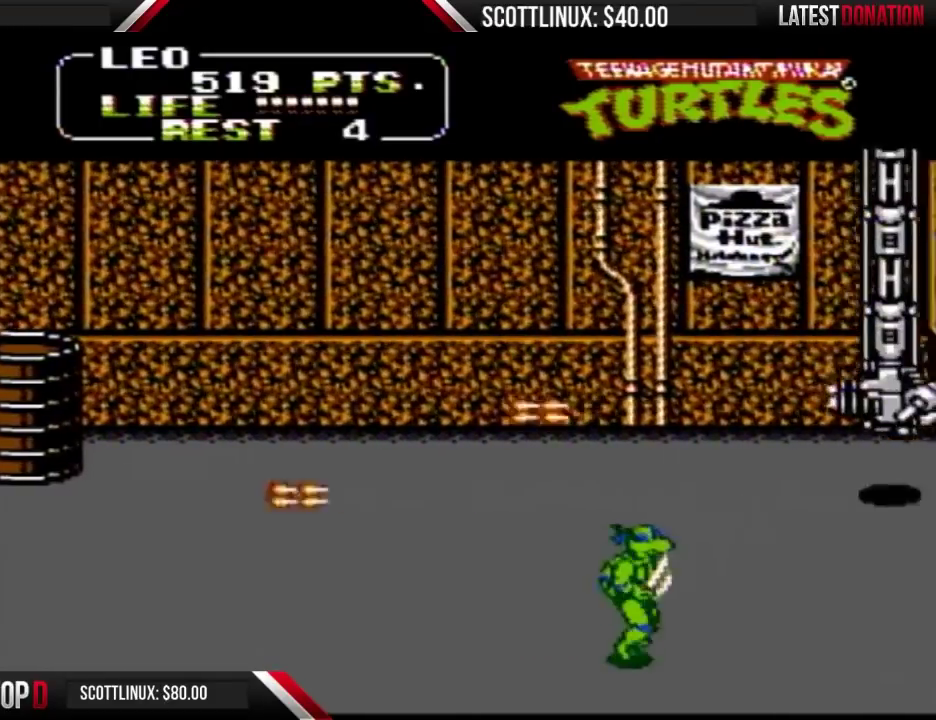
{"buttons": ["DPAD_RIGHT"], "events": []}
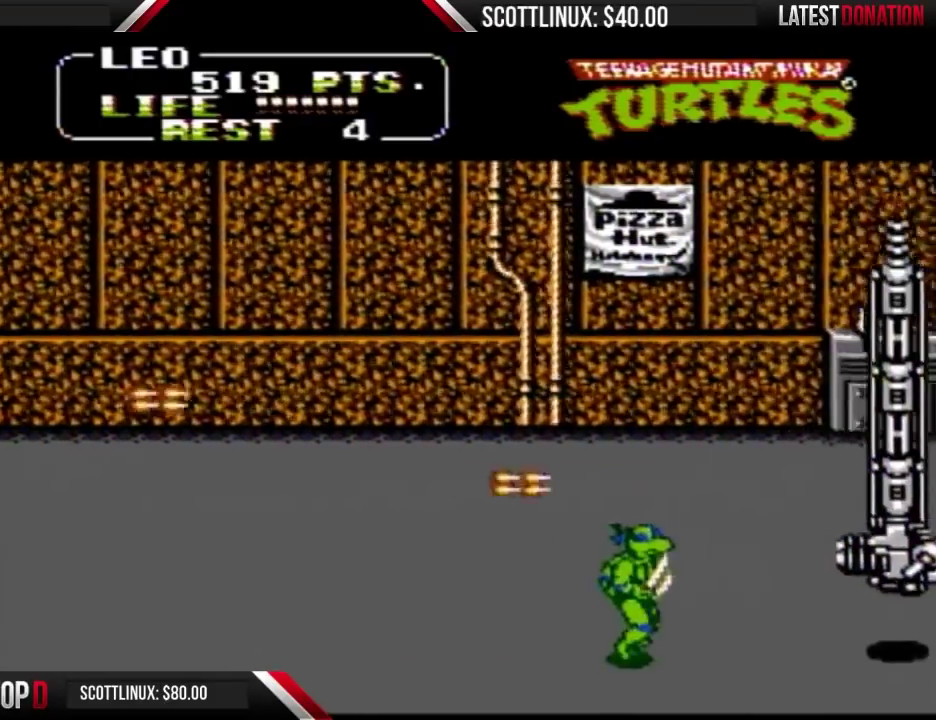
{"buttons": ["A", "DPAD_RIGHT"], "events": [[100, "A", "down"]]}
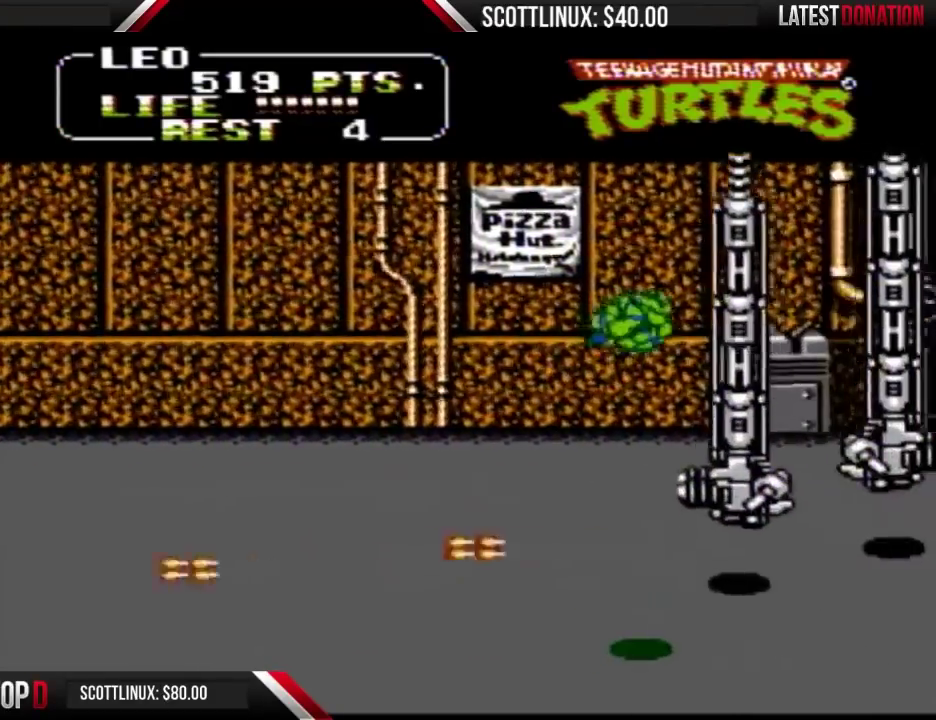
{"buttons": ["DPAD_RIGHT"], "events": [[133, "A", "up"]]}
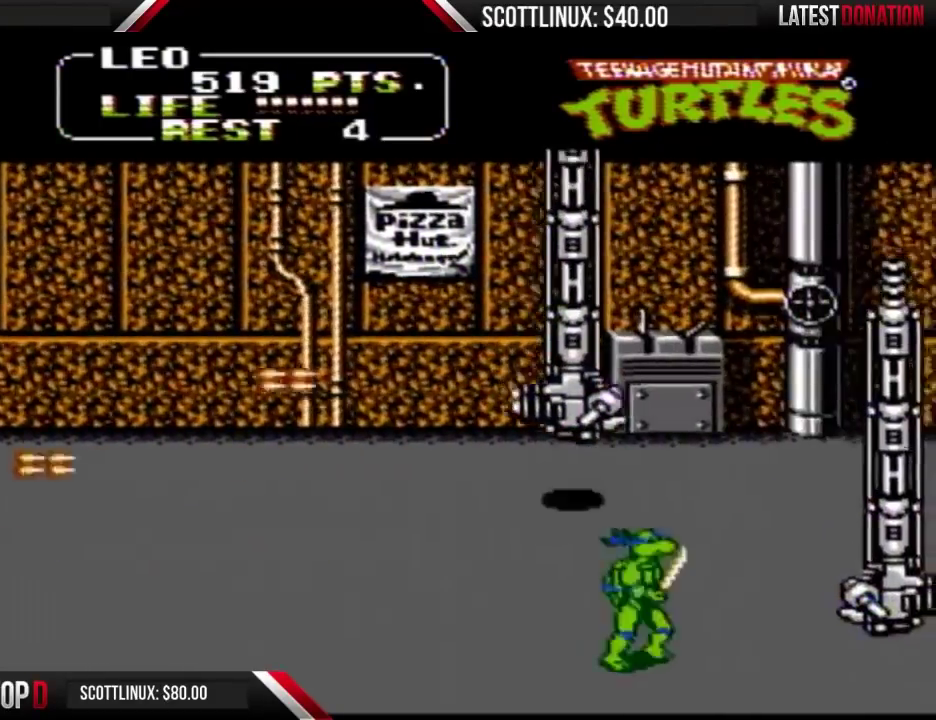
{"buttons": ["DPAD_RIGHT"], "events": []}
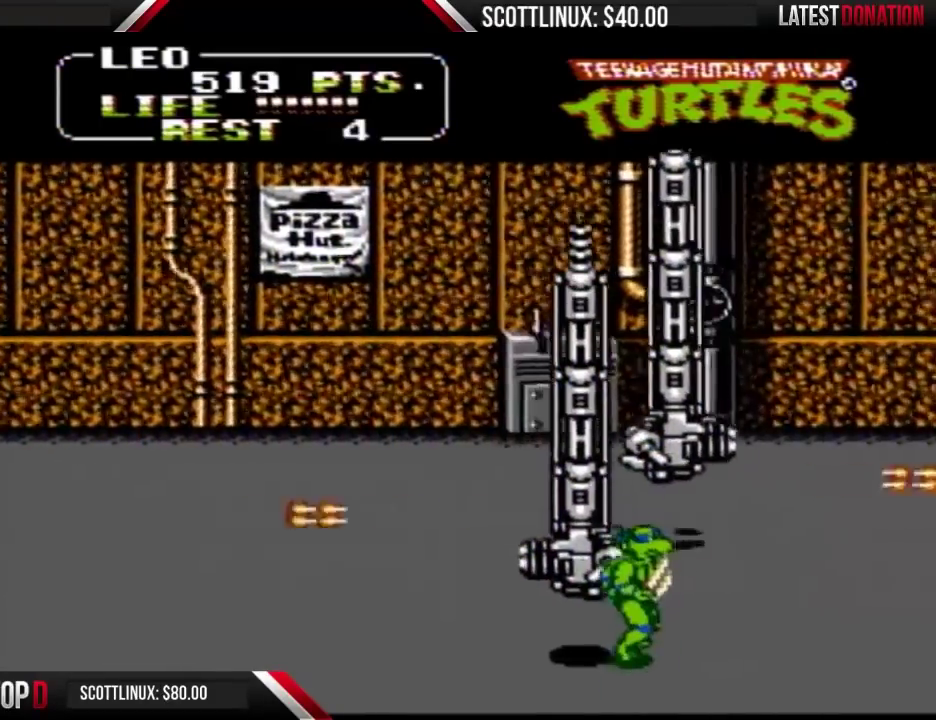
{"buttons": ["DPAD_RIGHT"], "events": []}
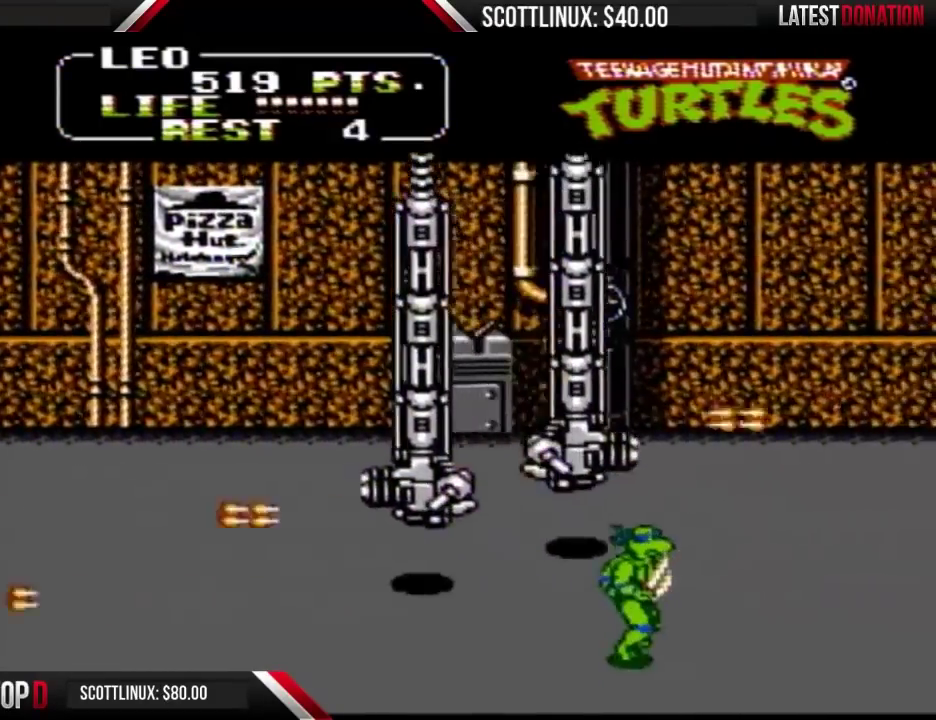
{"buttons": ["A", "DPAD_RIGHT"], "events": [[167, "A", "down"]]}
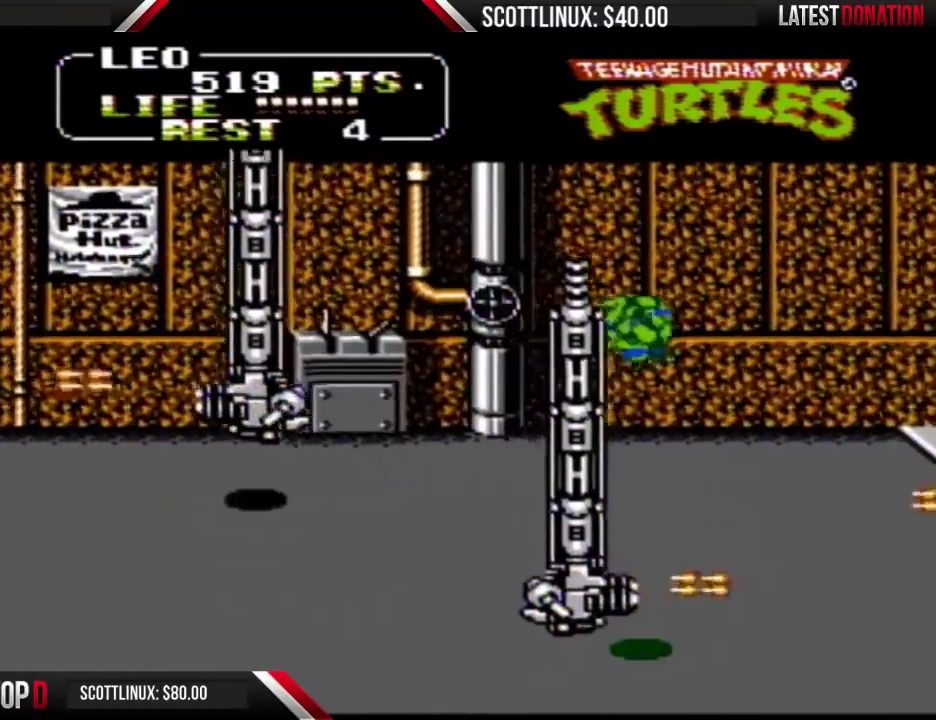
{"buttons": ["DPAD_RIGHT"], "events": [[367, "A", "up"]]}
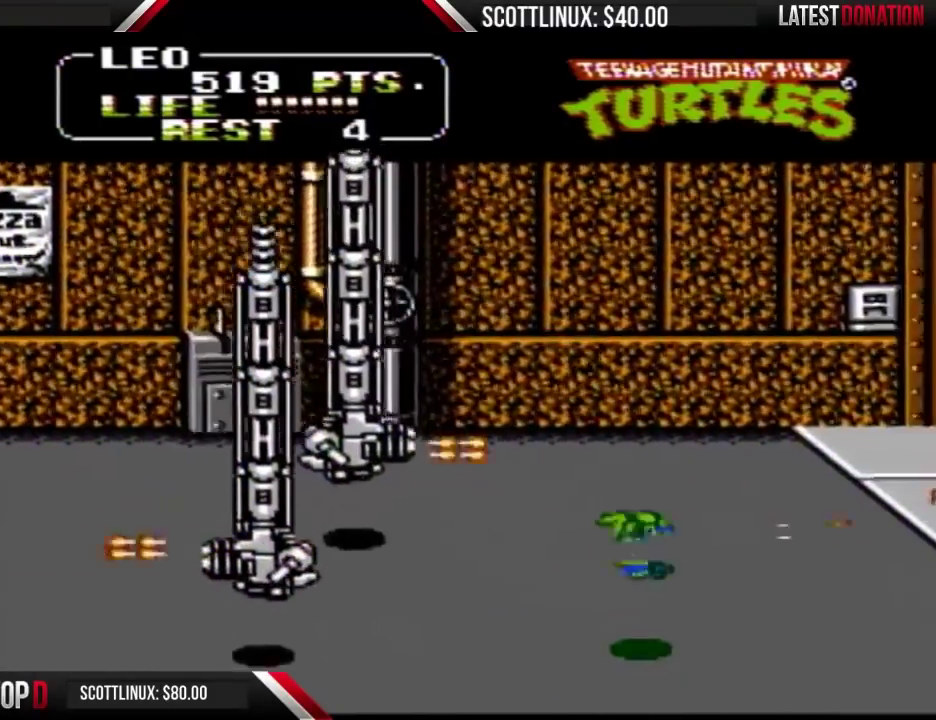
{"buttons": ["DPAD_RIGHT"], "events": []}
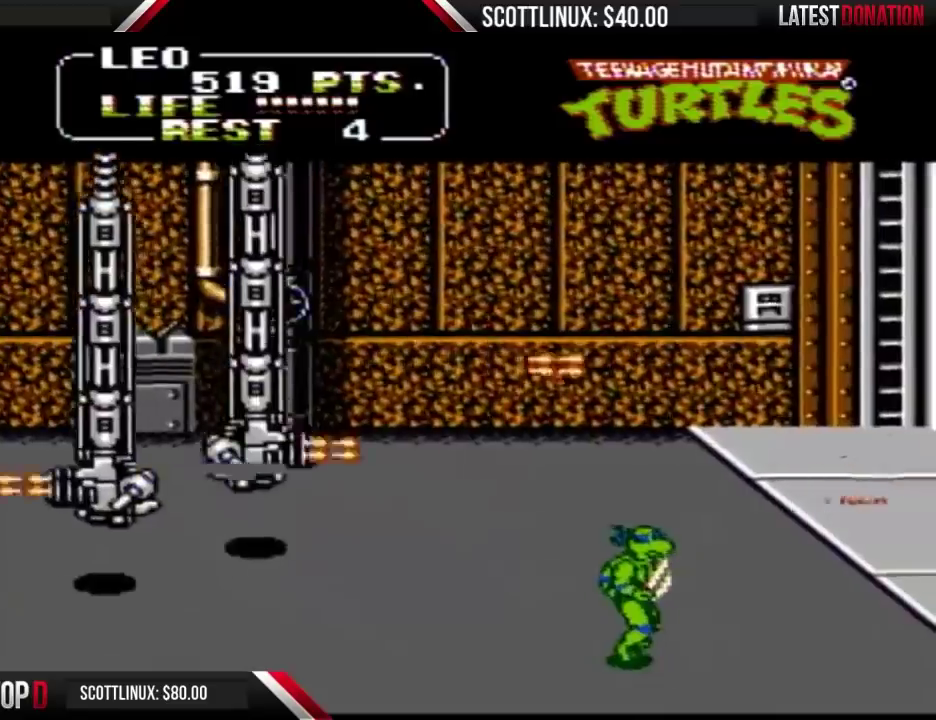
{"buttons": ["DPAD_RIGHT"], "events": []}
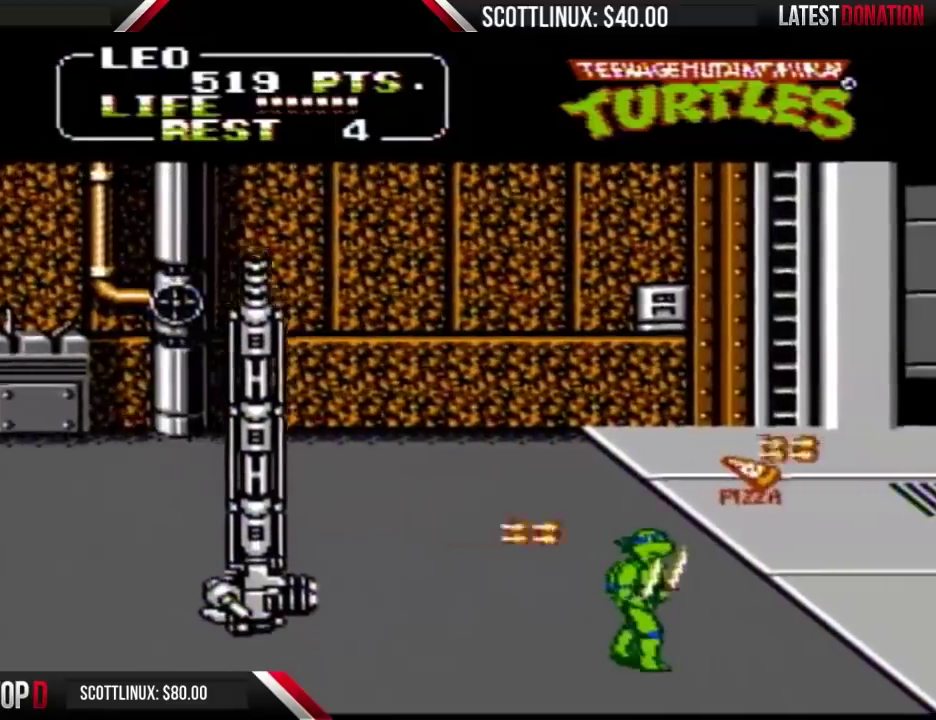
{"buttons": ["A", "DPAD_RIGHT"], "events": [[133, "A", "down"]]}
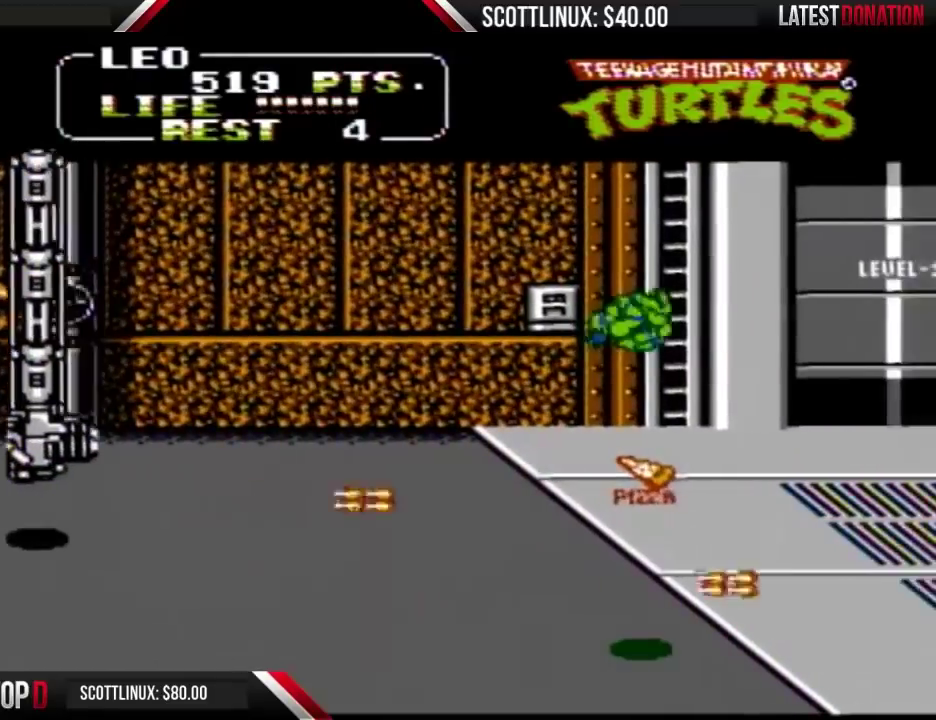
{"buttons": ["DPAD_RIGHT"], "events": [[233, "A", "up"]]}
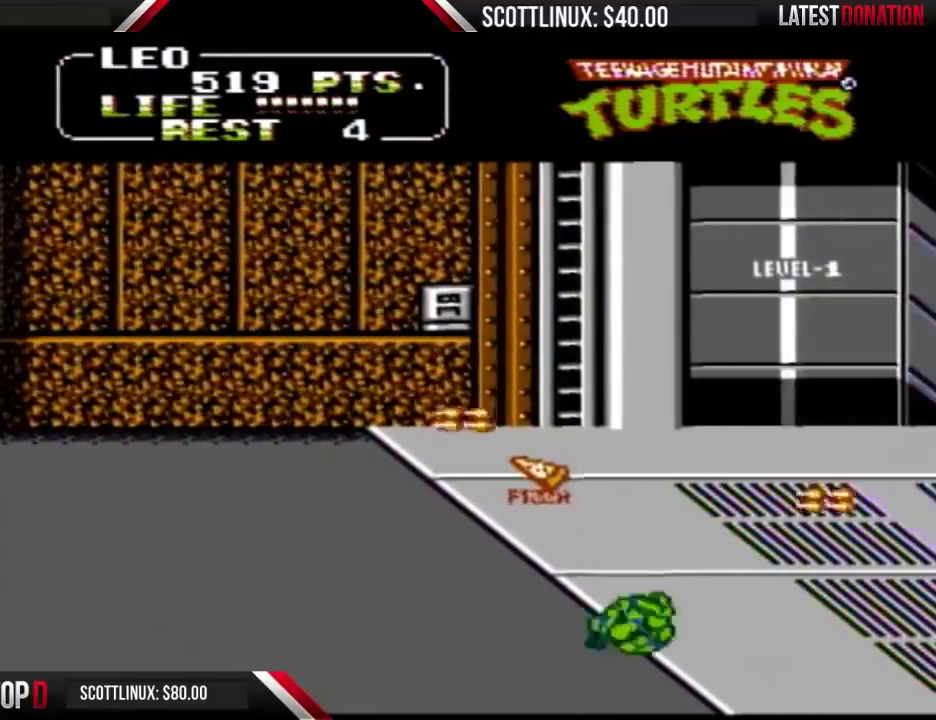
{"buttons": ["DPAD_UP", "DPAD_RIGHT"], "events": [[233, "DPAD_UP", "down"]]}
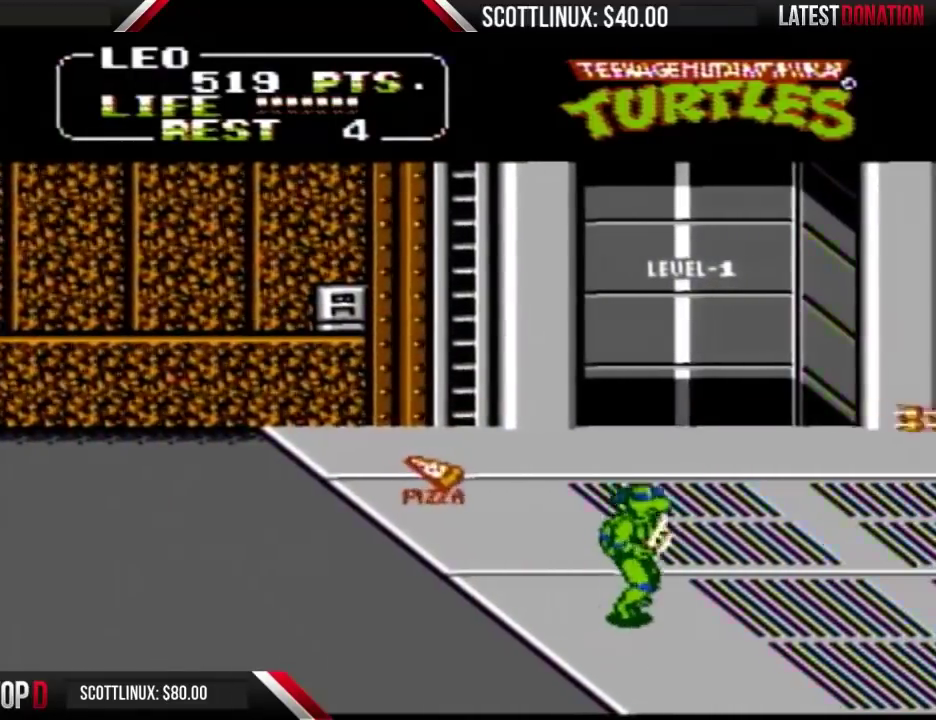
{"buttons": ["DPAD_UP", "DPAD_RIGHT"], "events": []}
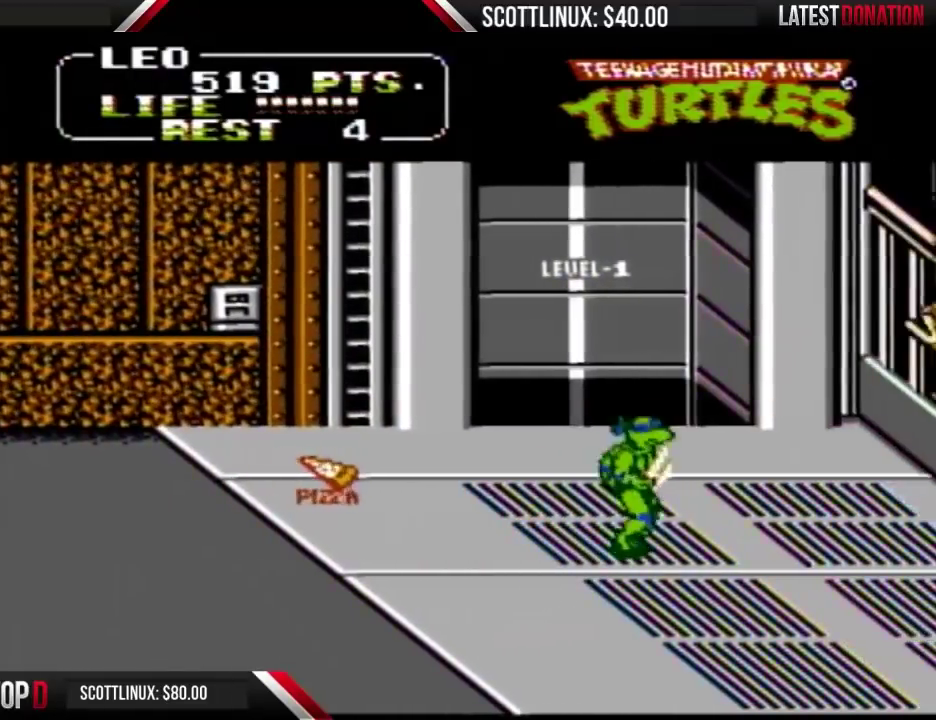
{"buttons": ["DPAD_UP", "DPAD_LEFT"], "events": [[167, "DPAD_RIGHT", "up"], [200, "DPAD_LEFT", "down"], [200, "DPAD_UP", "up"], [500, "DPAD_UP", "down"]]}
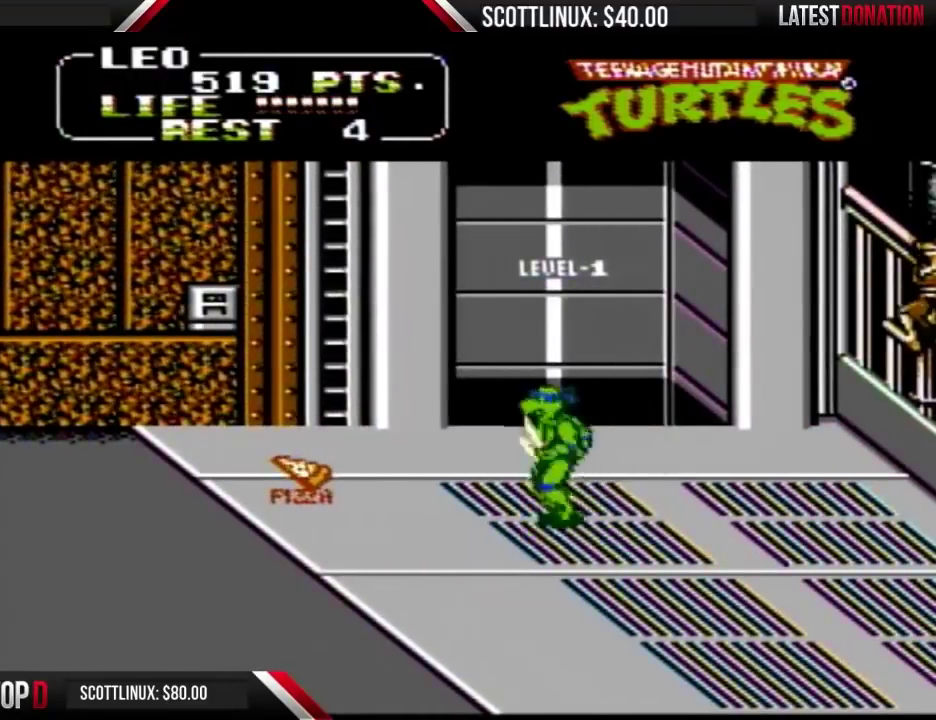
{"buttons": ["DPAD_LEFT"], "events": [[33, "DPAD_LEFT", "up"], [100, "DPAD_RIGHT", "down"], [400, "DPAD_RIGHT", "up"], [467, "DPAD_LEFT", "down"], [467, "DPAD_UP", "up"]]}
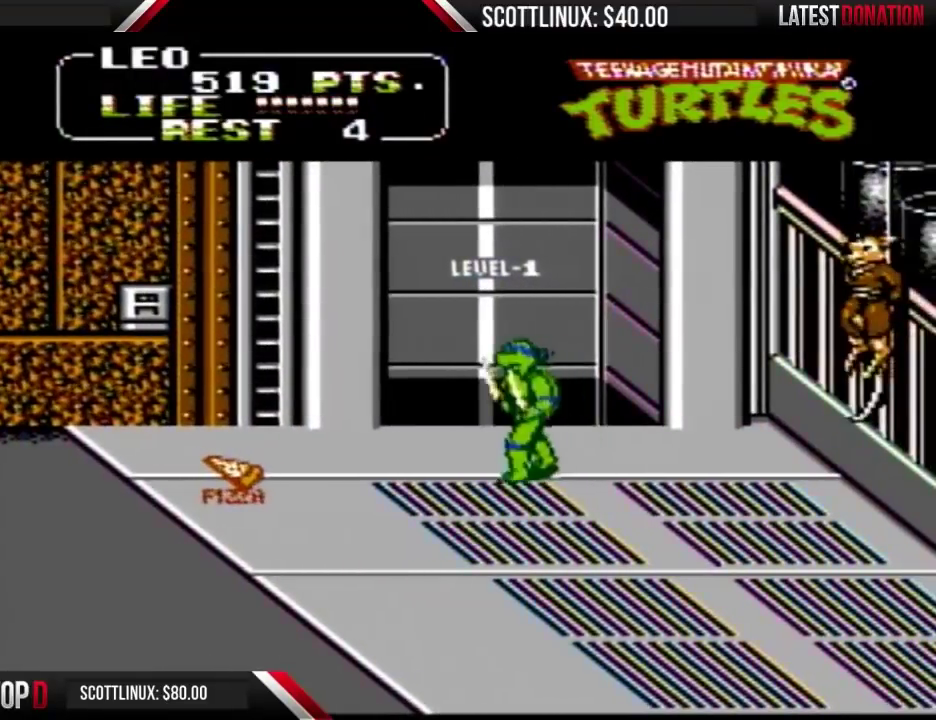
{"buttons": ["DPAD_UP", "DPAD_RIGHT"], "events": [[167, "DPAD_UP", "down"], [200, "DPAD_LEFT", "up"], [233, "DPAD_RIGHT", "down"], [233, "DPAD_UP", "up"], [300, "DPAD_UP", "down"]]}
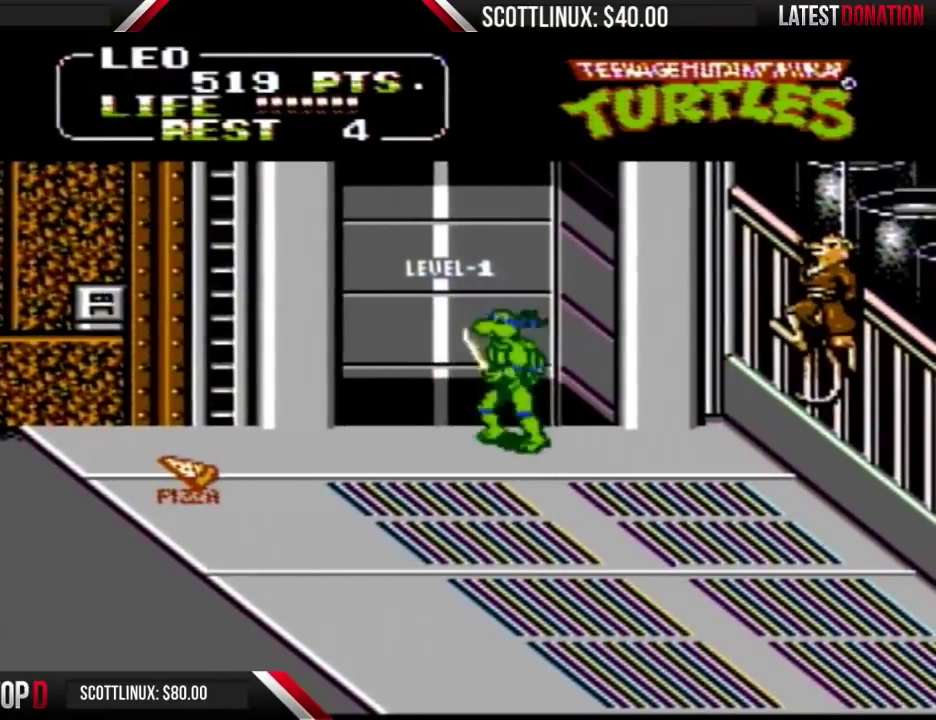
{"buttons": ["DPAD_DOWN", "DPAD_RIGHT"], "events": [[33, "DPAD_RIGHT", "up"], [33, "DPAD_UP", "up"], [67, "DPAD_LEFT", "down"], [167, "DPAD_DOWN", "down"], [167, "DPAD_LEFT", "up"], [200, "DPAD_RIGHT", "down"], [233, "DPAD_DOWN", "up"], [300, "DPAD_DOWN", "down"]]}
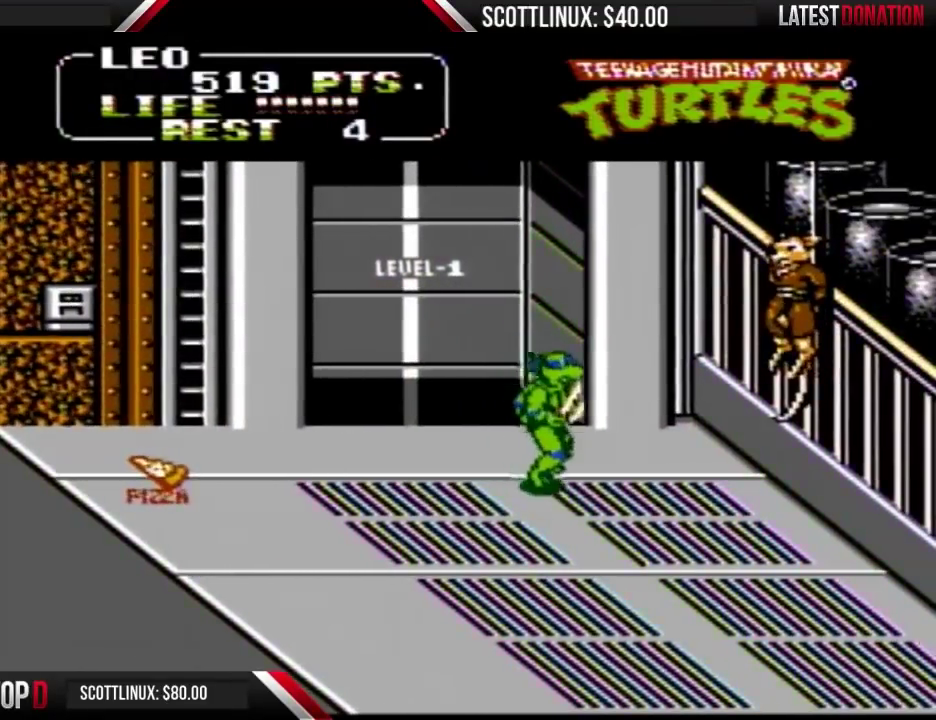
{"buttons": ["DPAD_UP"], "events": [[300, "DPAD_DOWN", "up"], [367, "DPAD_RIGHT", "up"], [367, "DPAD_UP", "down"]]}
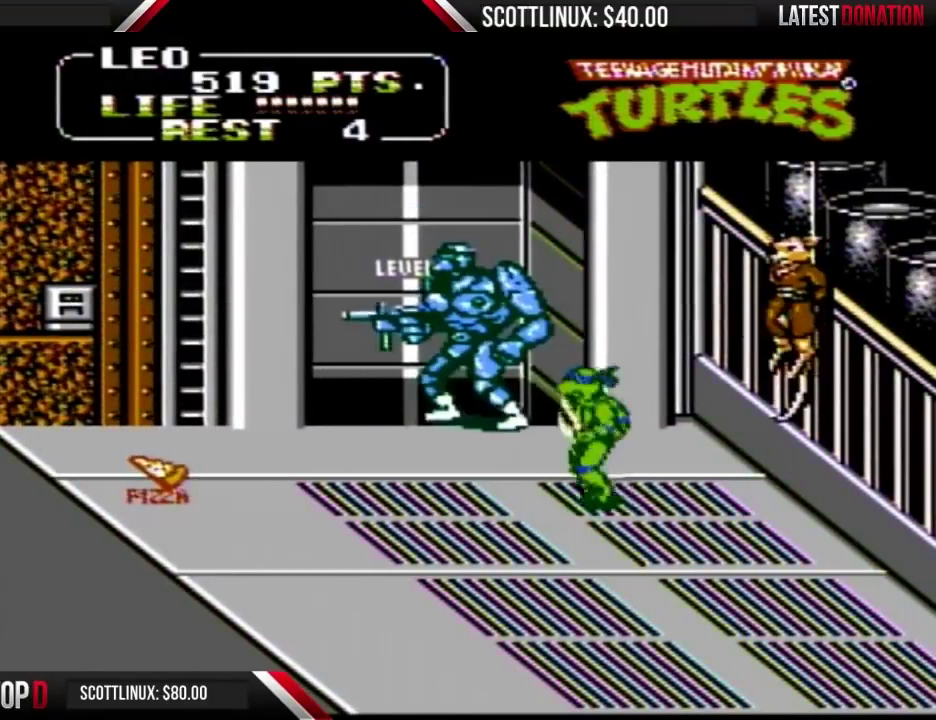
{"buttons": ["DPAD_DOWN"], "events": [[33, "DPAD_LEFT", "down"], [33, "DPAD_UP", "up"], [100, "A", "down"], [133, "B", "down"], [133, "DPAD_LEFT", "up"], [167, "A", "up"], [200, "B", "up"], [367, "DPAD_DOWN", "down"]]}